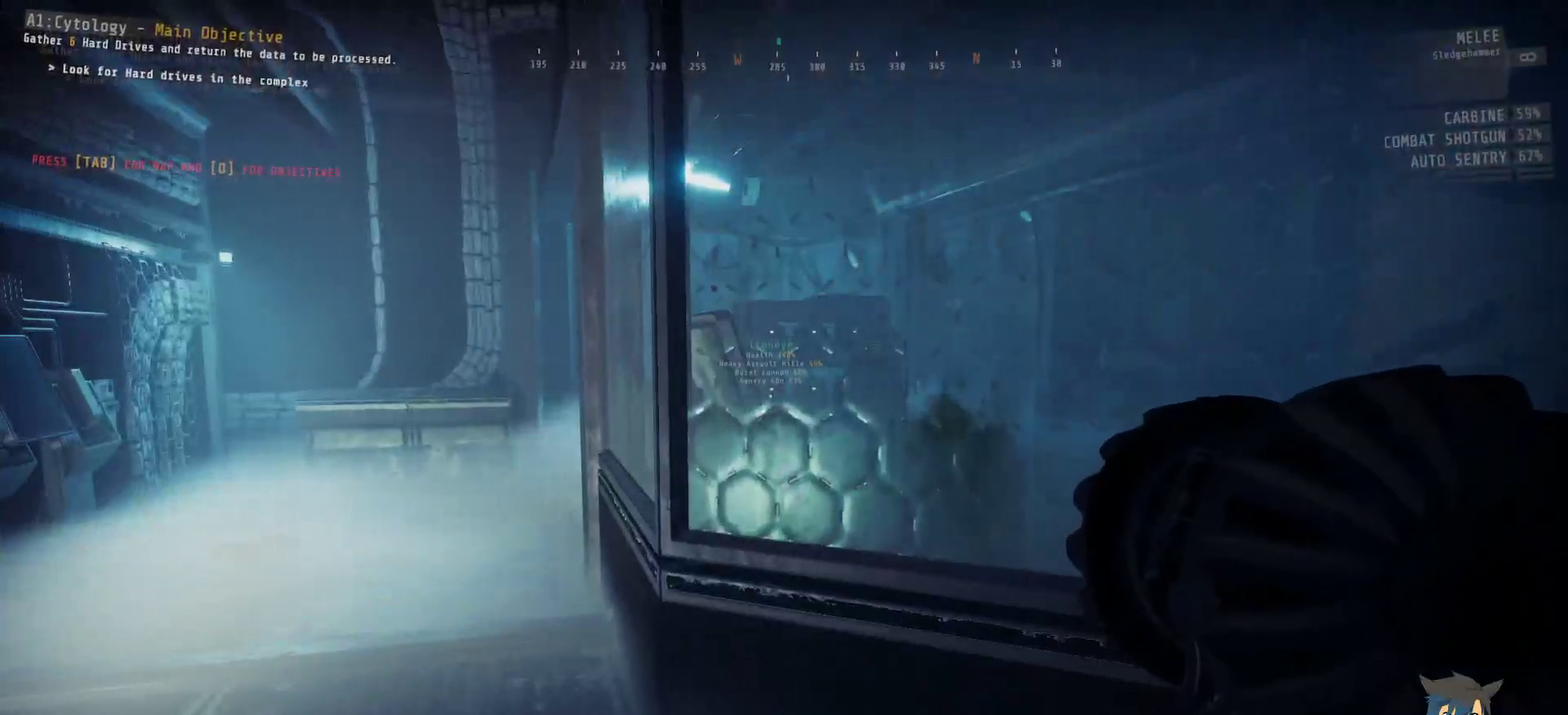
Gameplay with keyboard and mouse; each line is a JSON object with the keys and mouse buttons held at the frame after it. "events" lists presses ("down") and releases ("up") of "a", "c", "ctrl", "d", "e", "f", "q", "r", "s", "shift", "space", "tab", "w", "x", "z", "mouse_left", "mouse_wheel", "mouse_right", "mouse_mb4" and "mouse_mb5" between this image and that frame as [ms after this image, input, new state], when the widget could be followed in between. "mouse_left", "mouse_wheel", "mouse_right", "mouse_mb4", "mouse_mb5" = the "left", "wheel", "right", "mb4", "mb5" buttons of the "mouse" list. No other keys are recorded. "wheel" means that the mouse wheel is clicked or scrolled. Mouse movement is not recorded.
{"keys": ["a", "w"], "mouse": [], "events": [[100, "a", "down"]]}
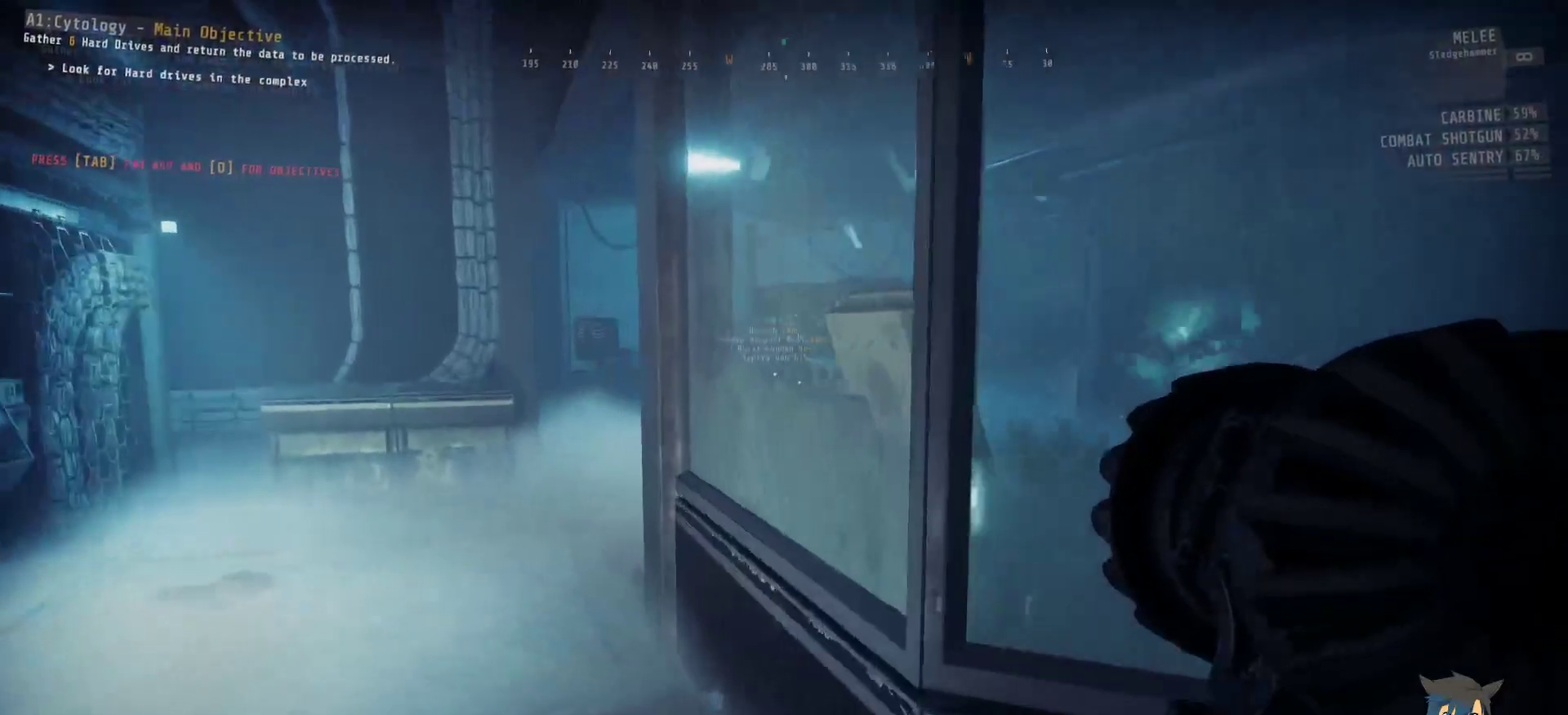
{"keys": ["a", "w"], "mouse": [], "events": []}
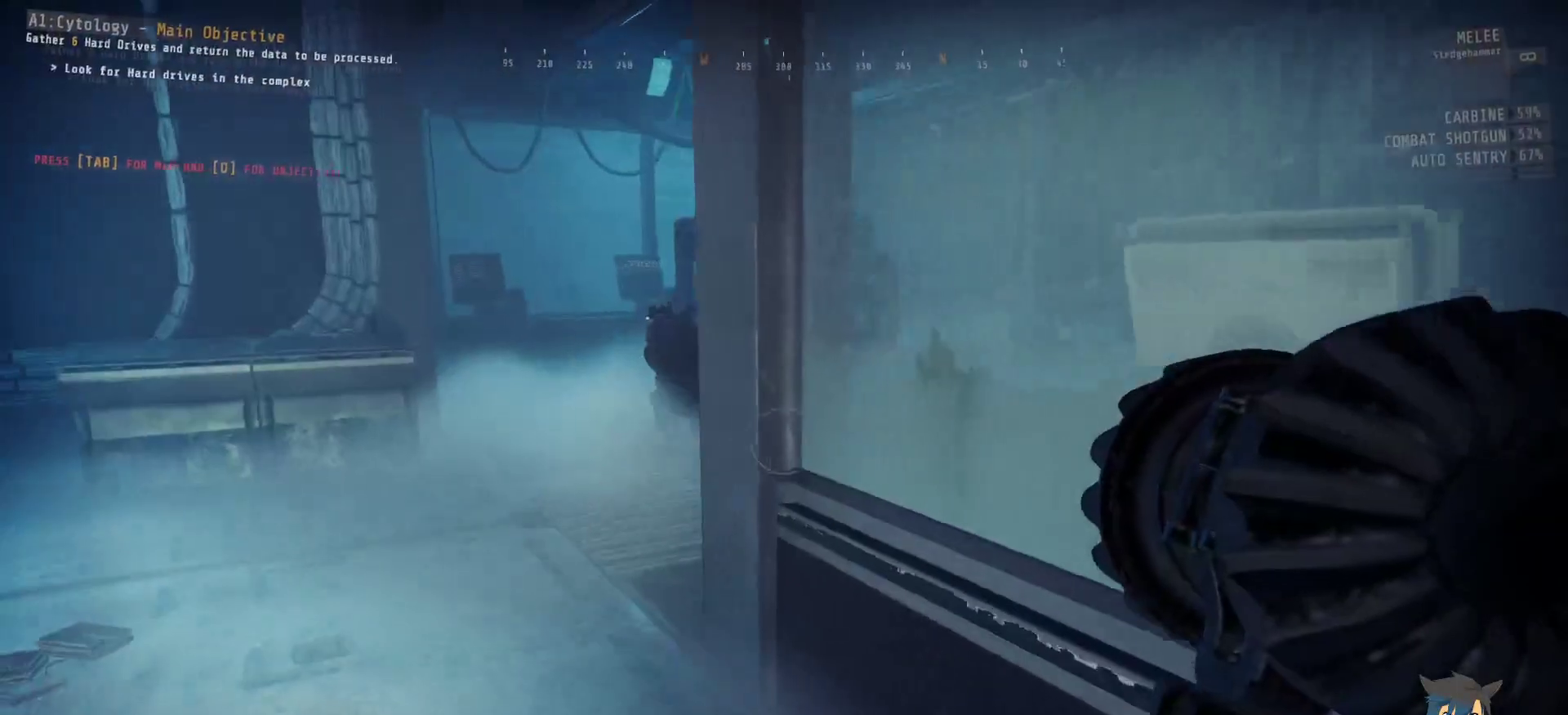
{"keys": ["a", "w"], "mouse": [], "events": []}
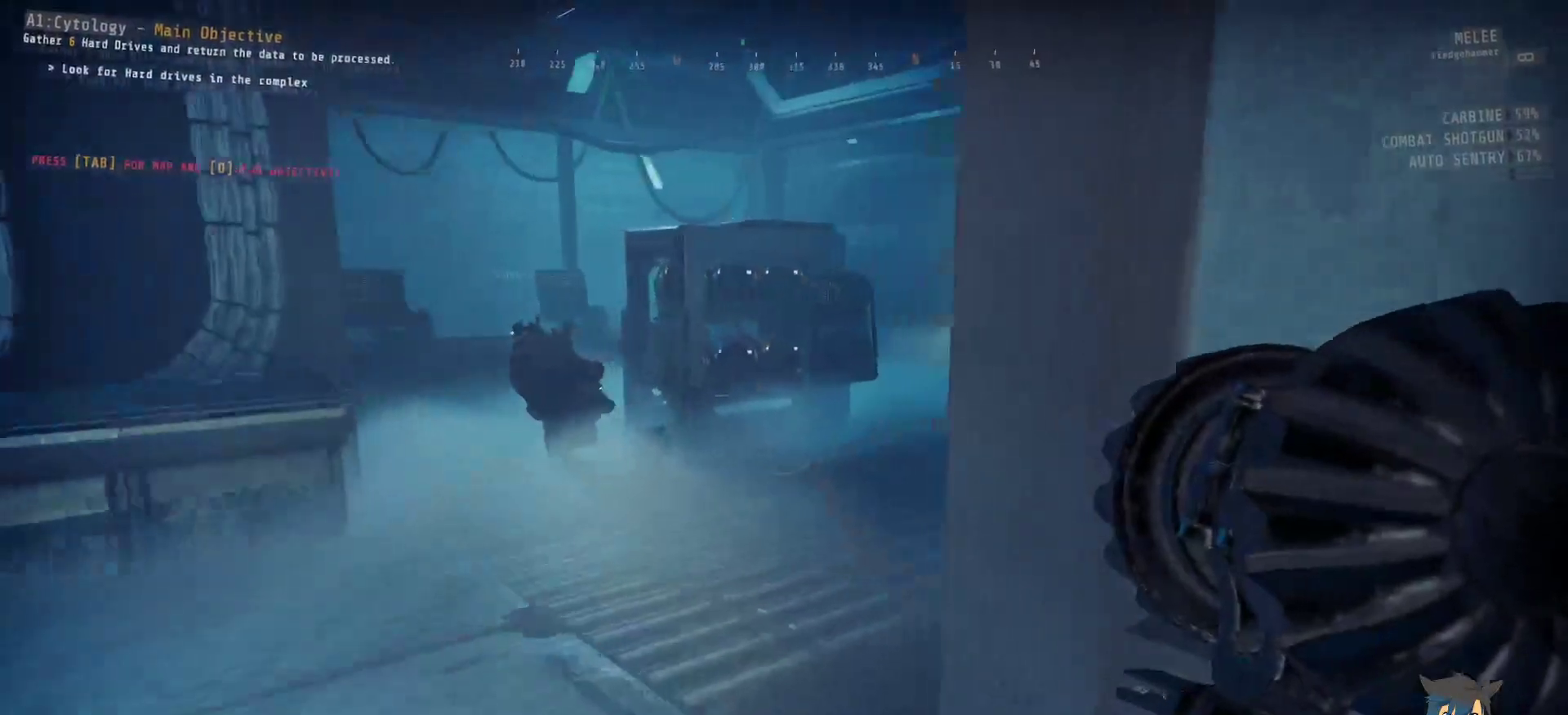
{"keys": ["a", "w"], "mouse": [], "events": []}
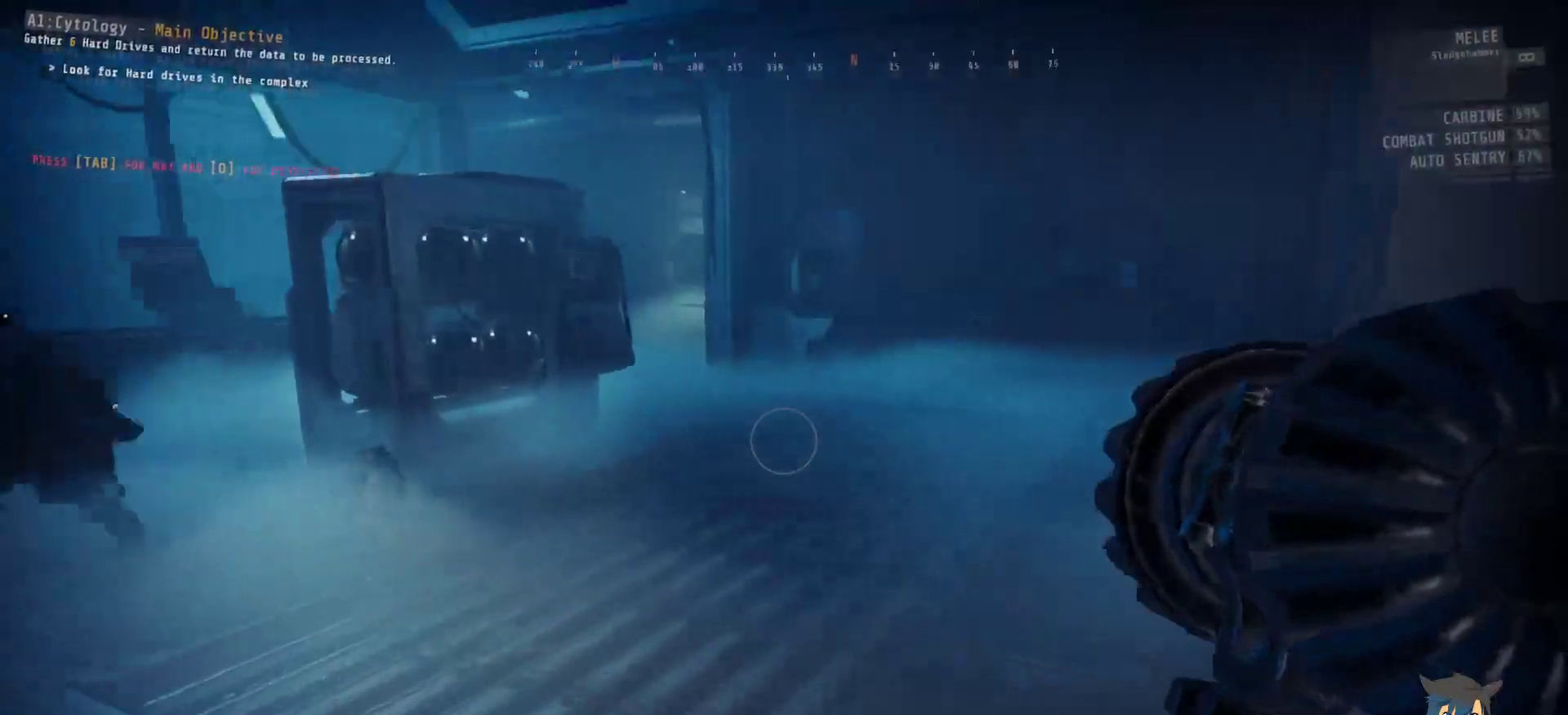
{"keys": ["w"], "mouse": [], "events": [[467, "a", "up"]]}
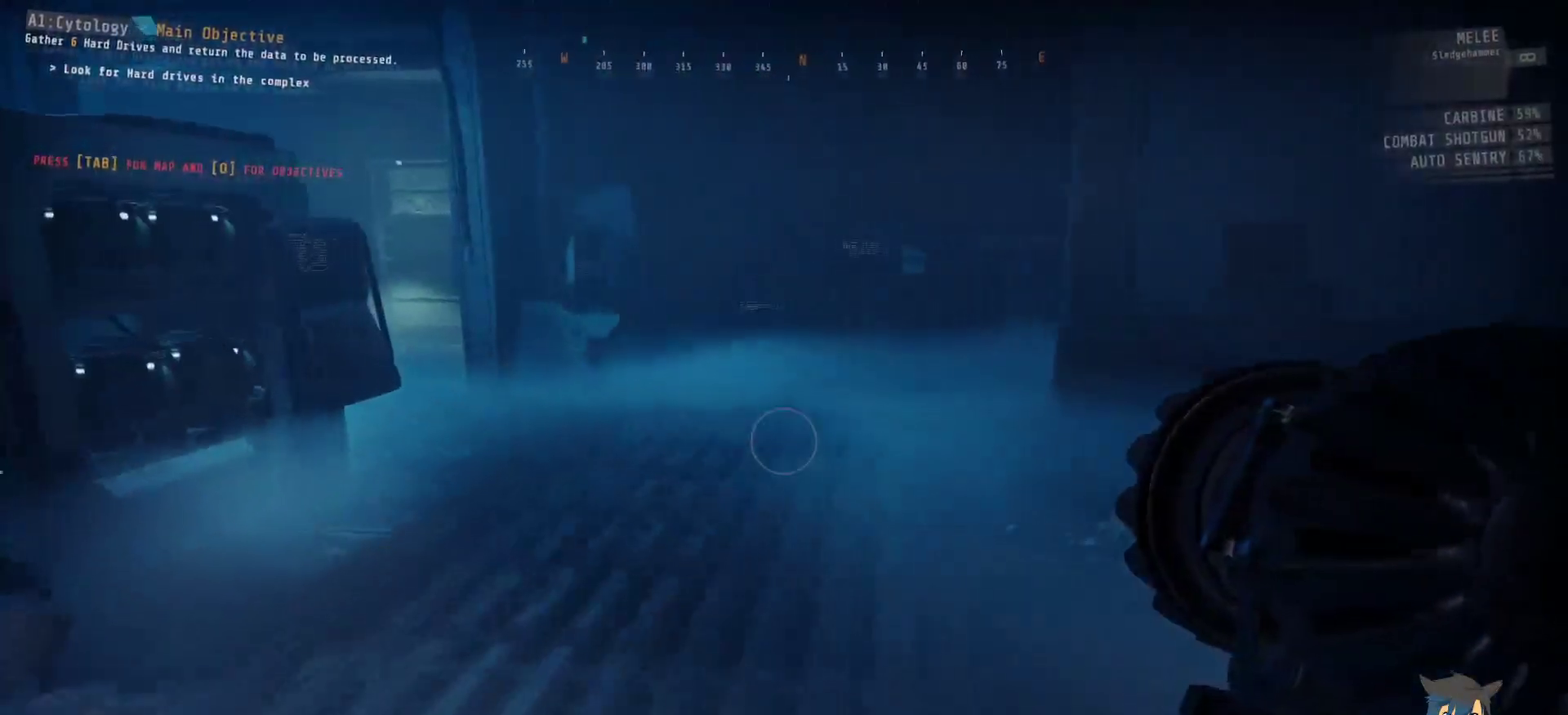
{"keys": ["w"], "mouse": [], "events": []}
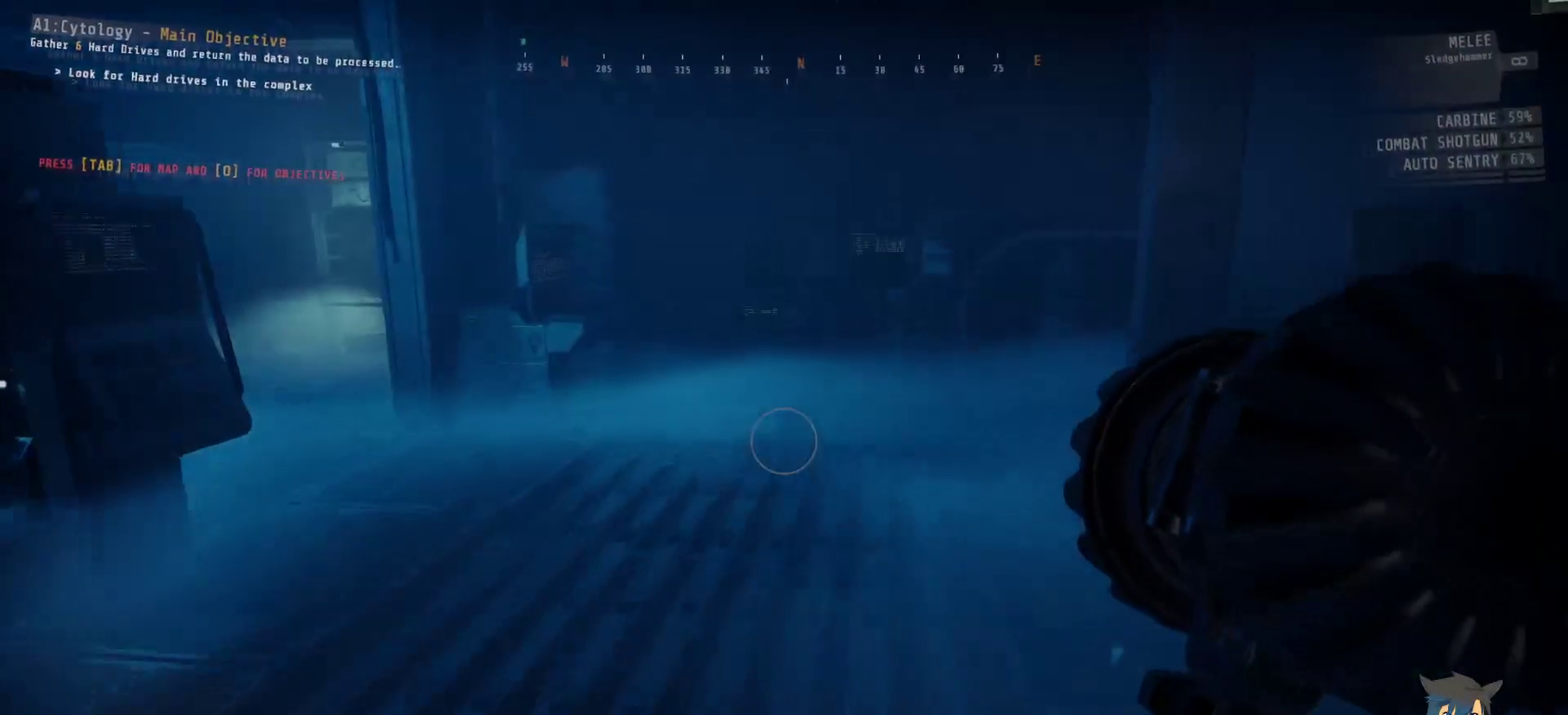
{"keys": ["w"], "mouse": [], "events": []}
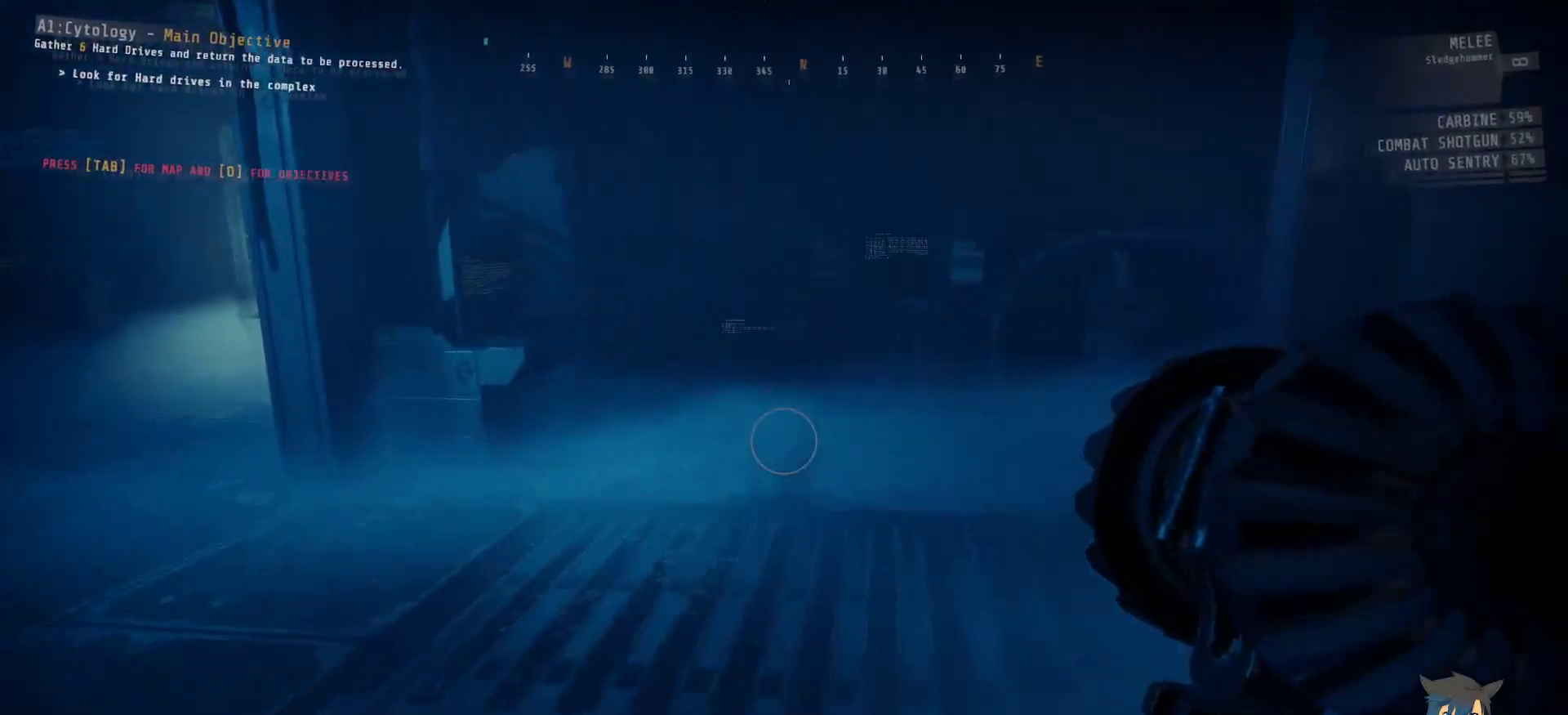
{"keys": ["ctrl"], "mouse": [], "events": [[184, "w", "up"], [434, "ctrl", "down"]]}
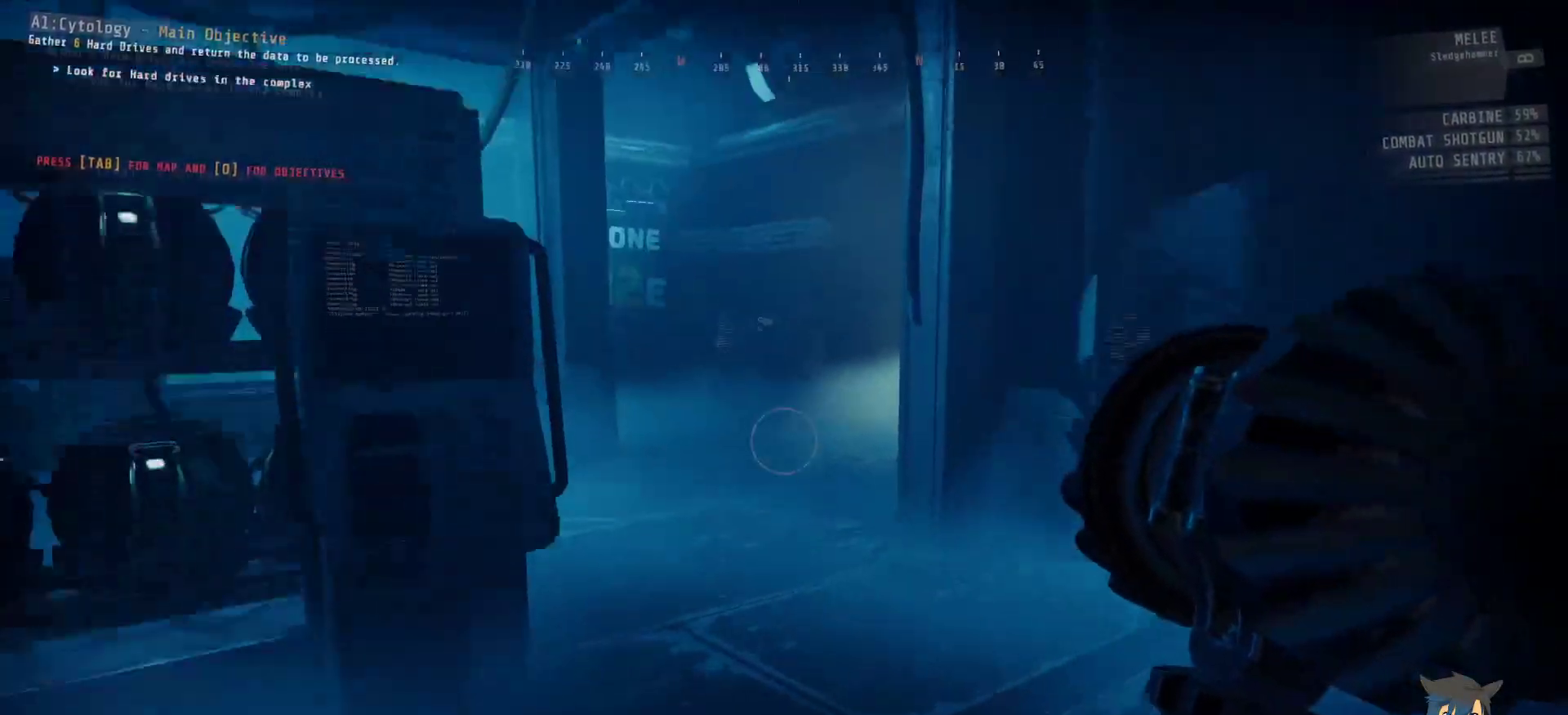
{"keys": ["ctrl", "d", "w"], "mouse": [], "events": [[284, "w", "down"], [384, "d", "down"]]}
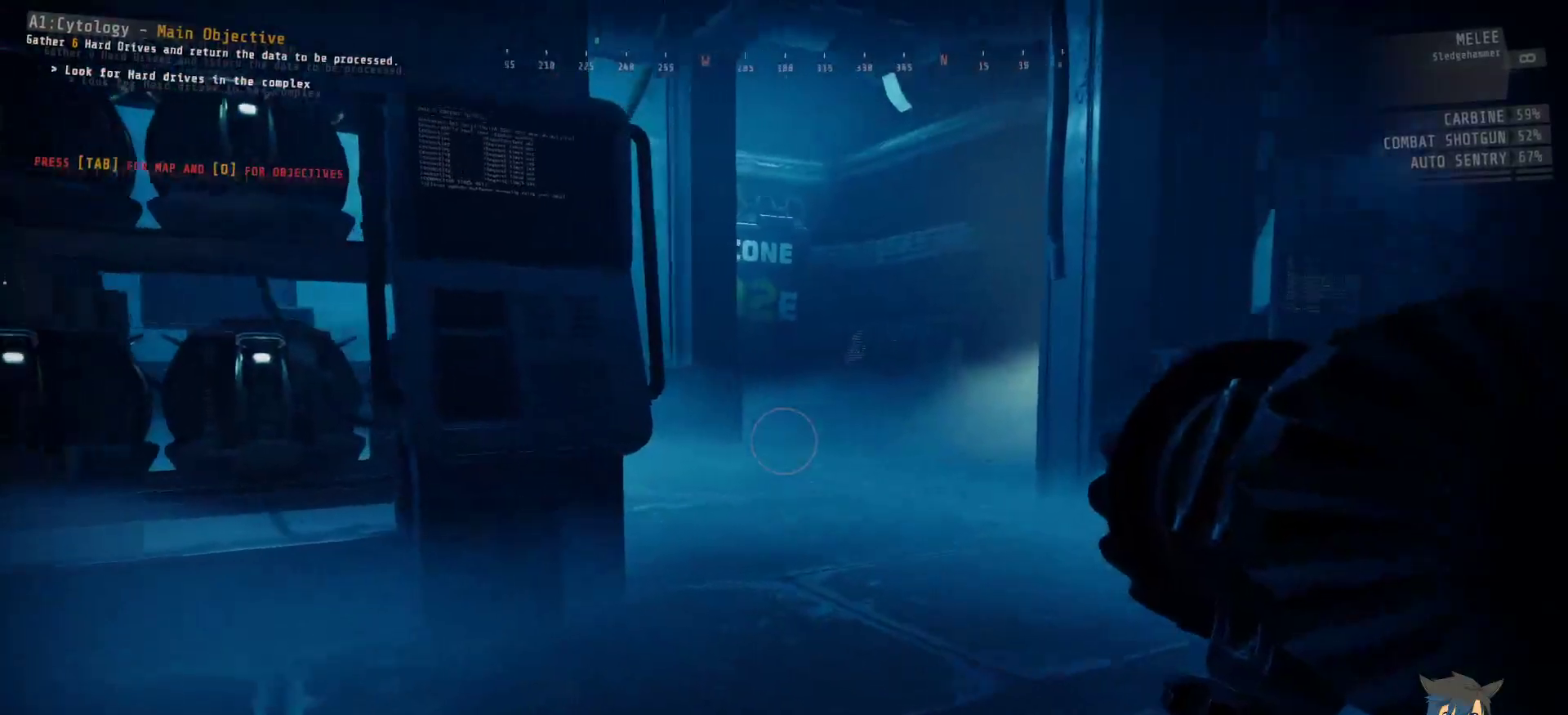
{"keys": ["ctrl", "d", "w"], "mouse": [], "events": []}
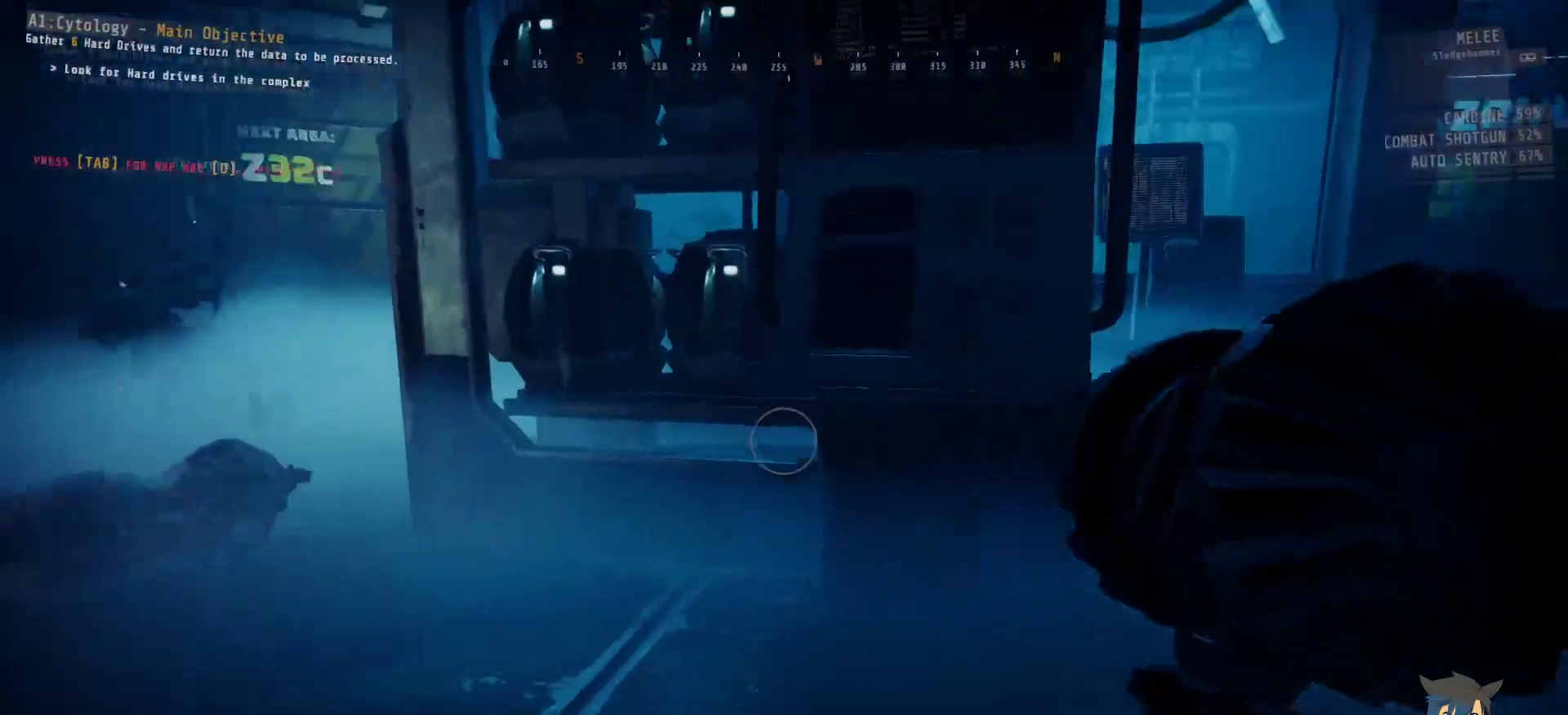
{"keys": ["d", "w"], "mouse": [], "events": [[450, "ctrl", "up"]]}
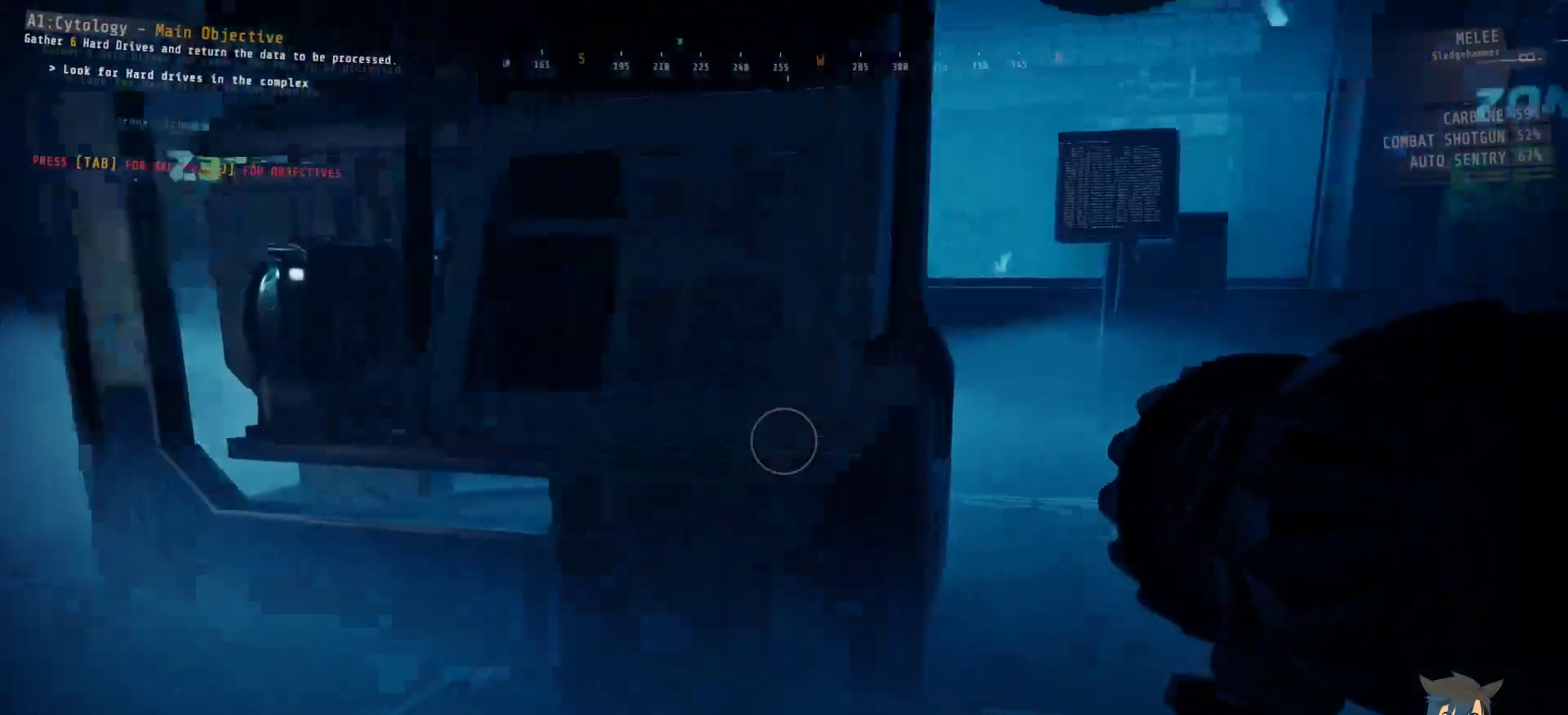
{"keys": ["d", "w"], "mouse": [], "events": []}
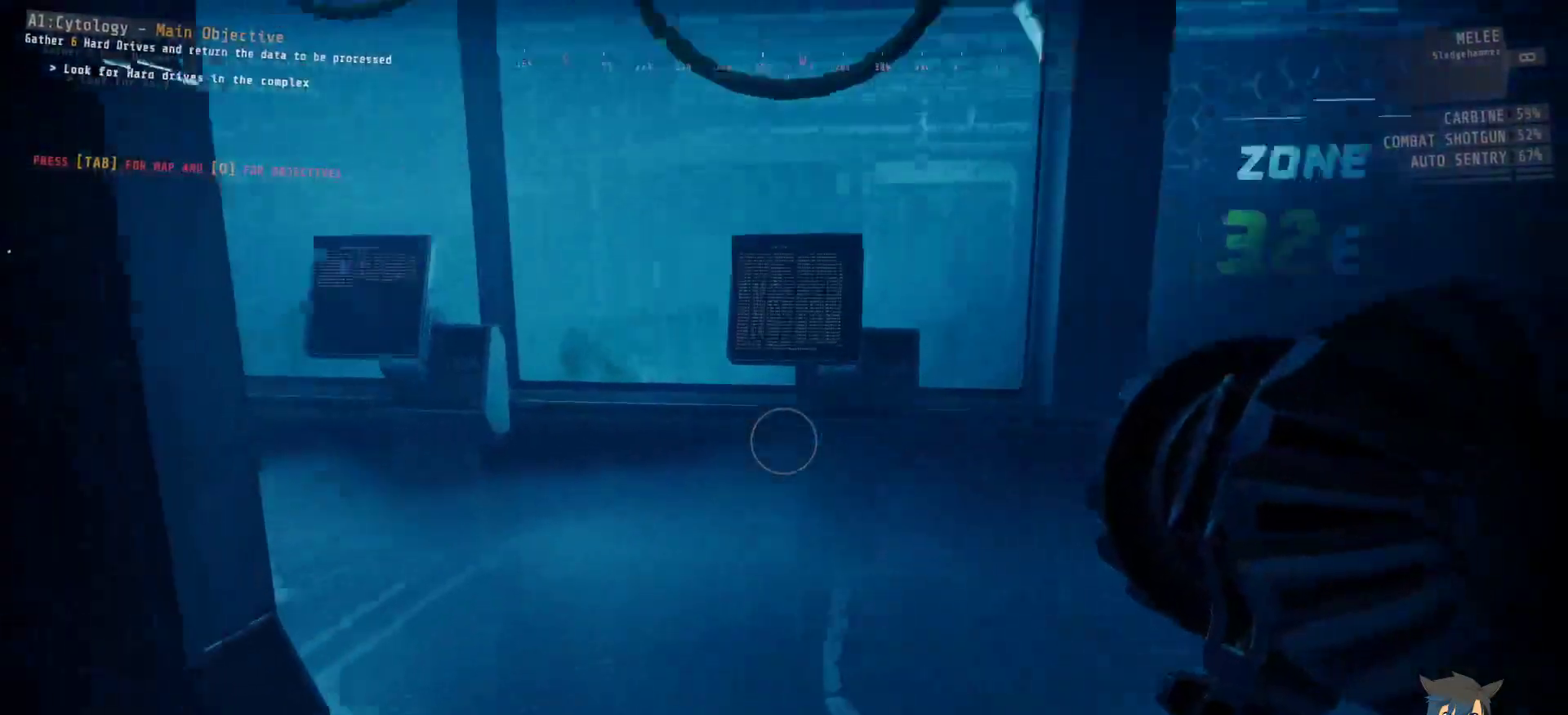
{"keys": ["d", "w"], "mouse": [], "events": []}
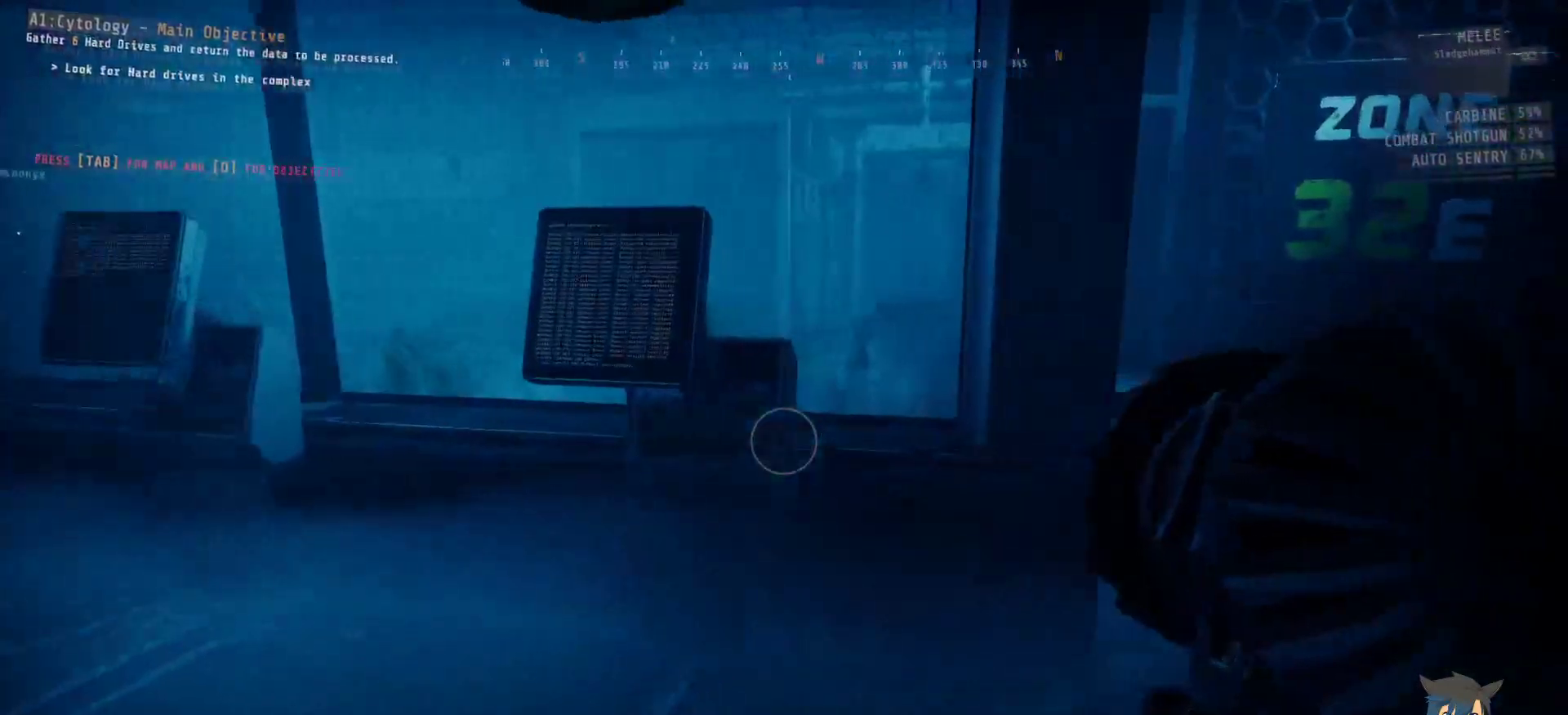
{"keys": ["d", "w"], "mouse": [], "events": []}
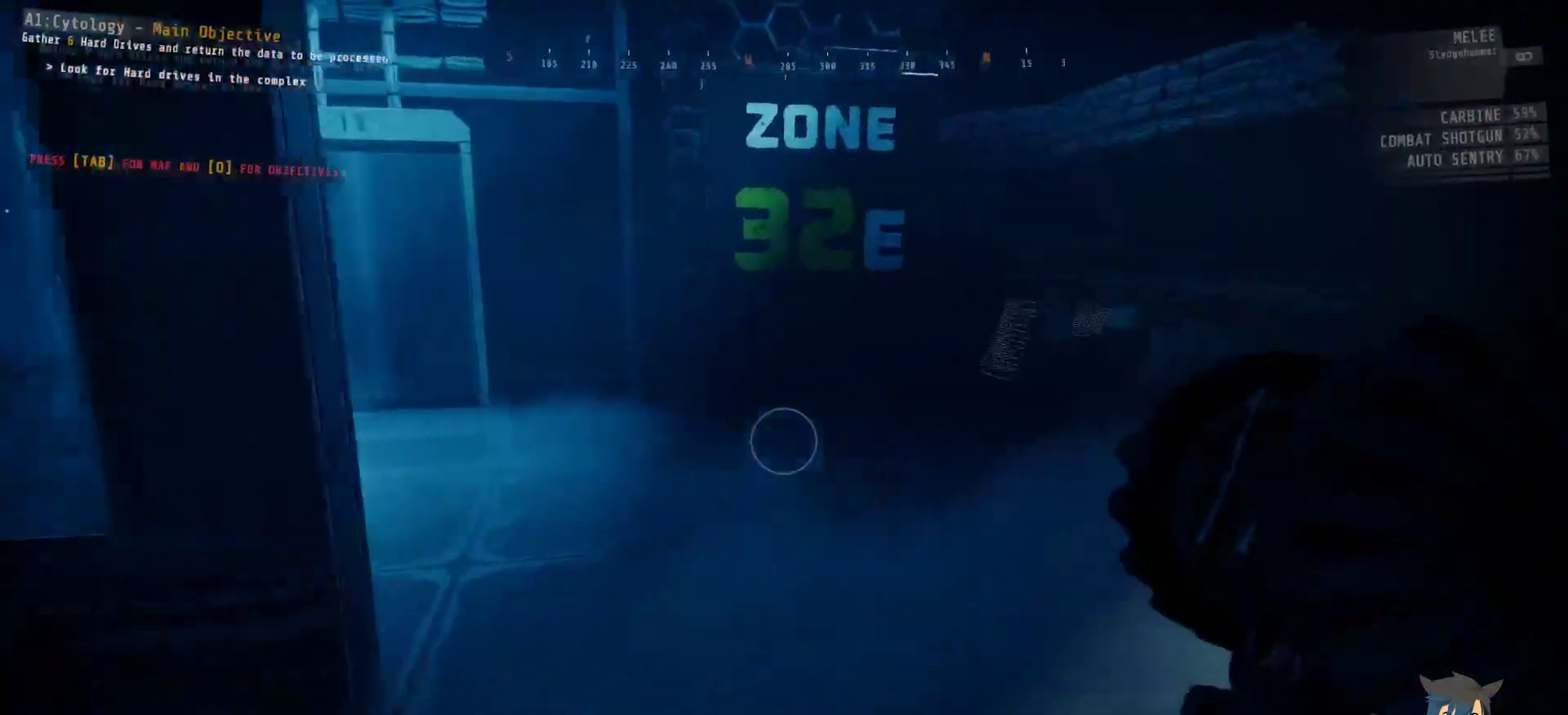
{"keys": ["d", "w"], "mouse": [], "events": []}
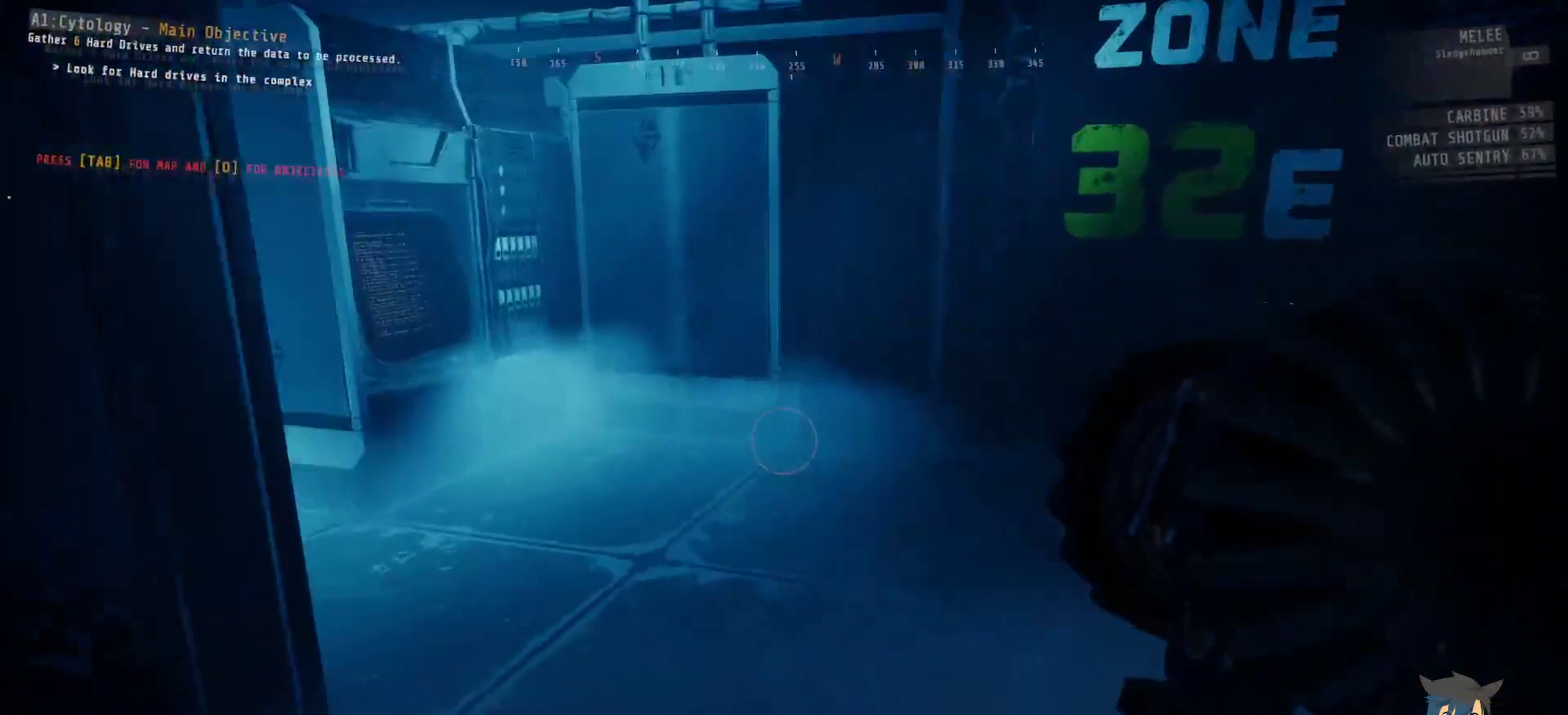
{"keys": ["d", "w"], "mouse": [], "events": []}
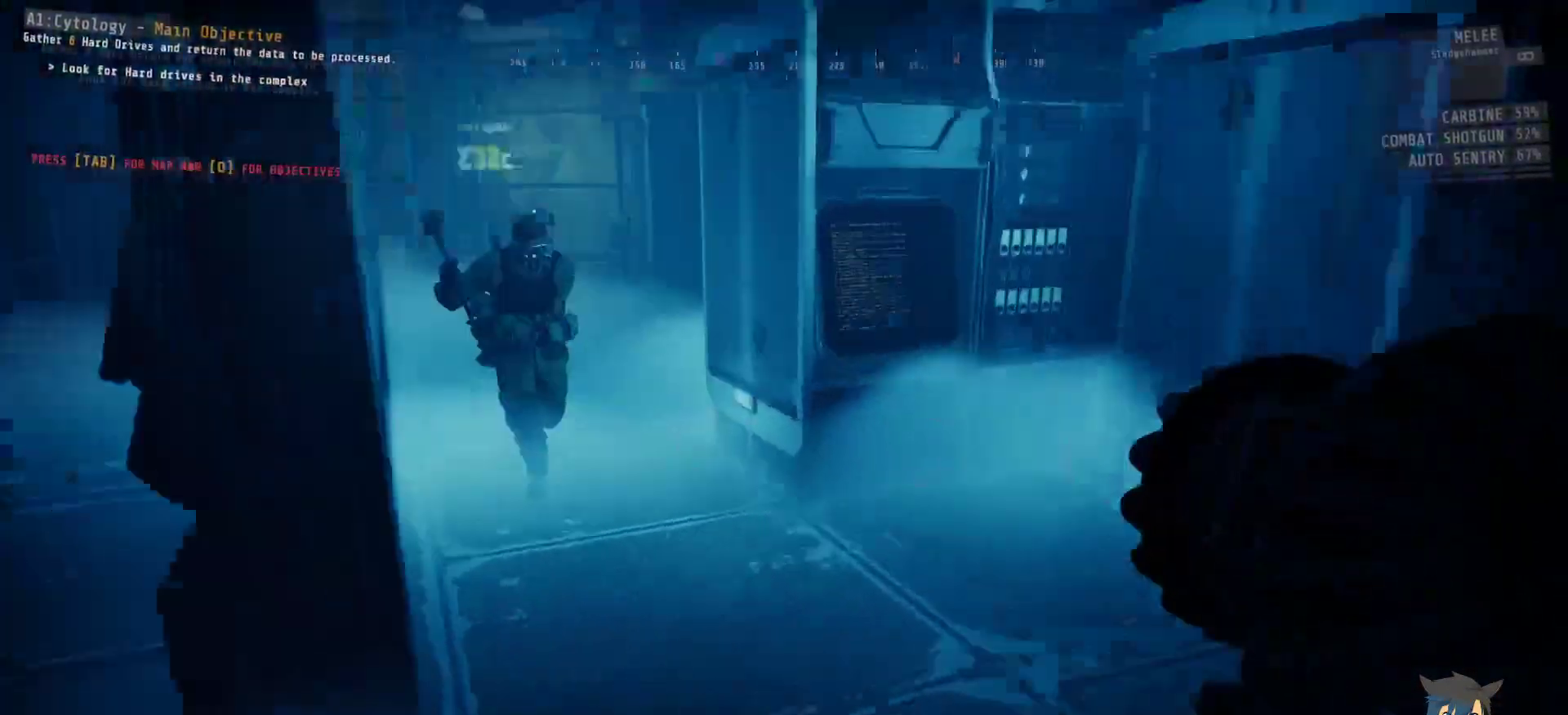
{"keys": ["w"], "mouse": [], "events": [[50, "d", "up"], [84, "w", "up"], [484, "w", "down"]]}
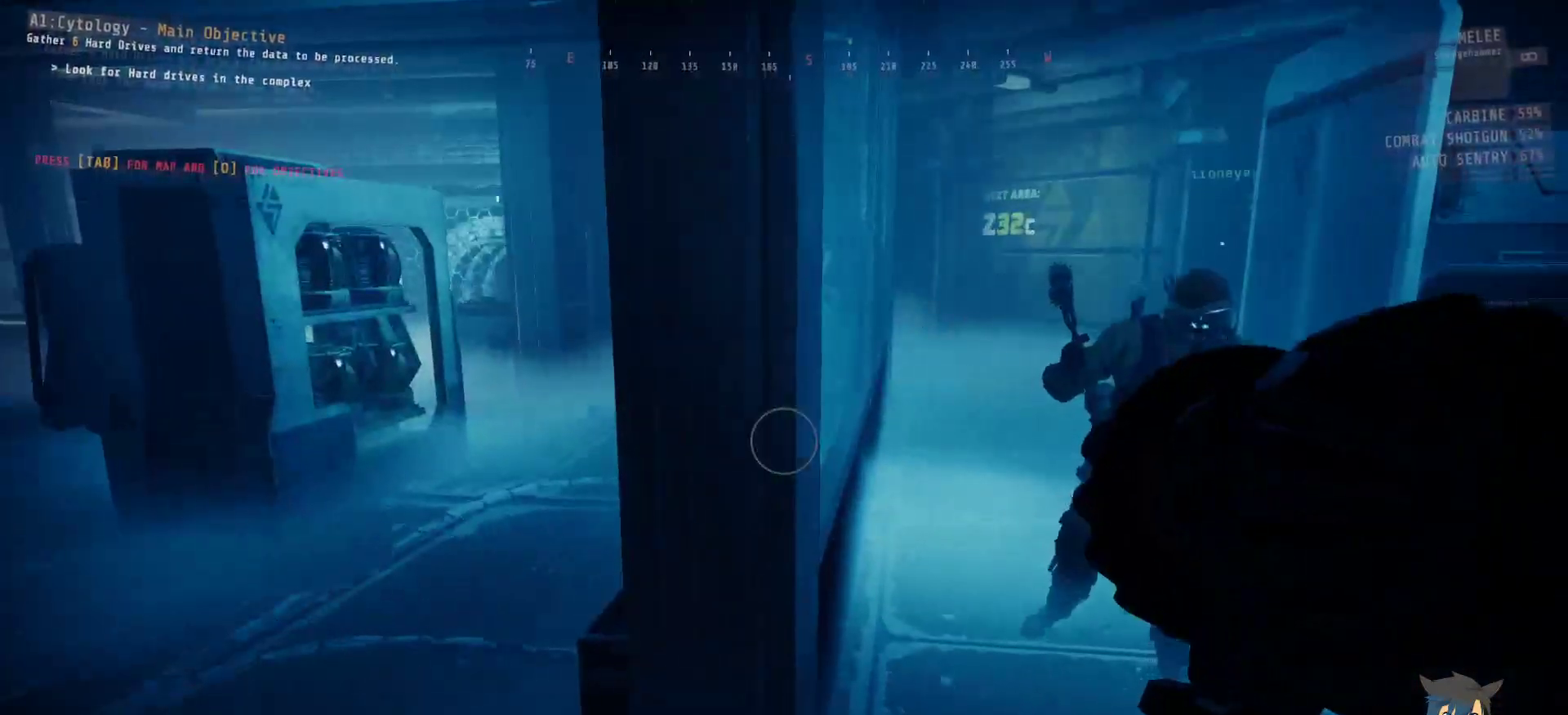
{"keys": ["w"], "mouse": [], "events": []}
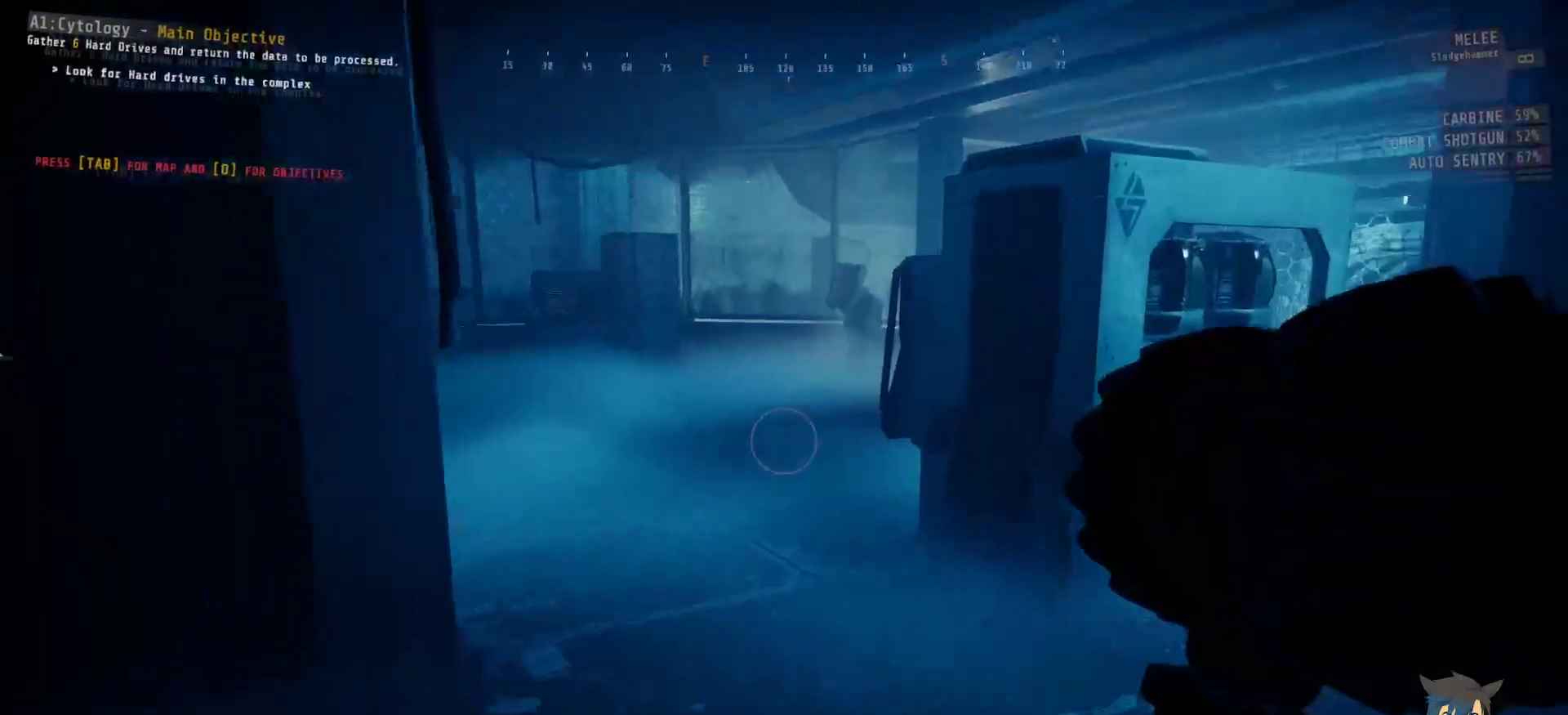
{"keys": ["shift", "w"], "mouse": [], "events": [[234, "shift", "down"]]}
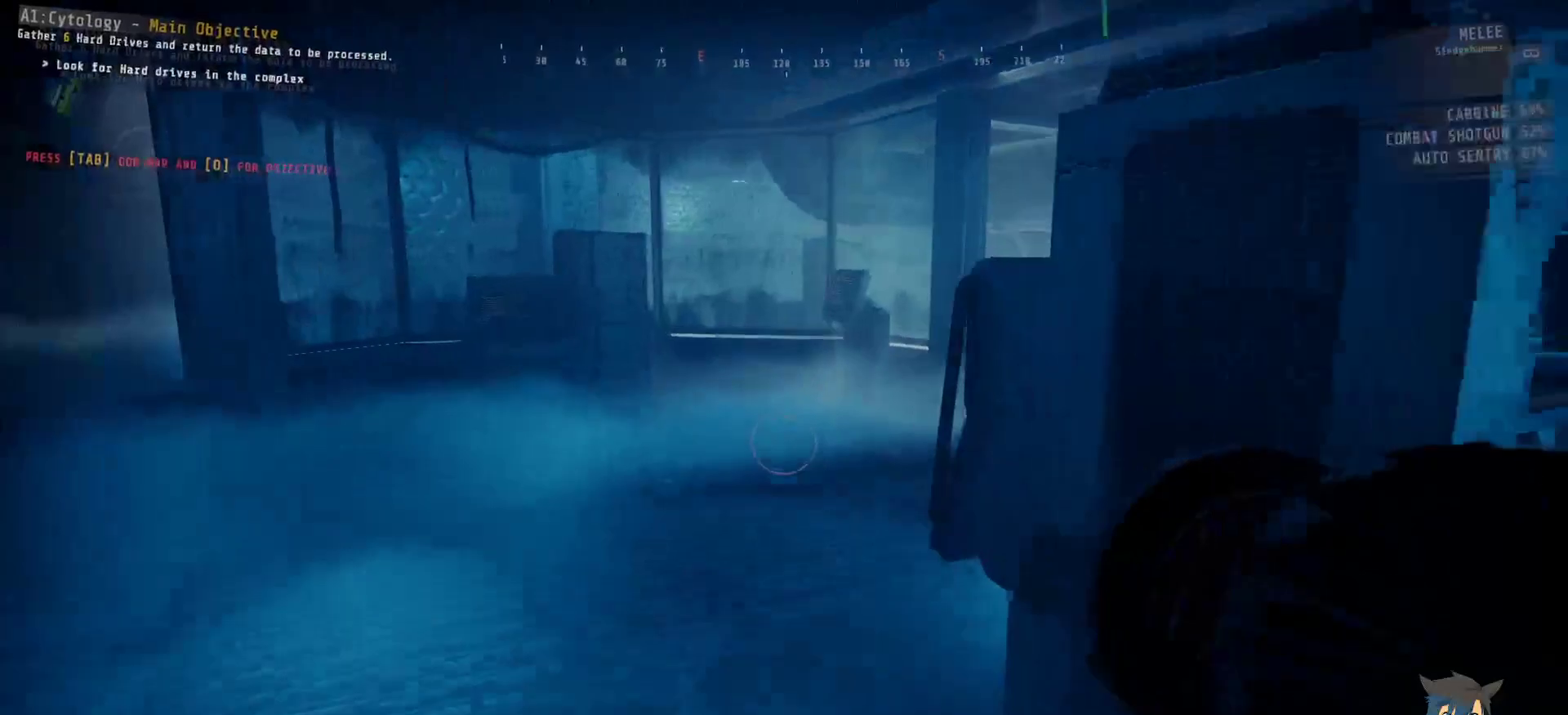
{"keys": ["w"], "mouse": [], "events": [[434, "shift", "up"]]}
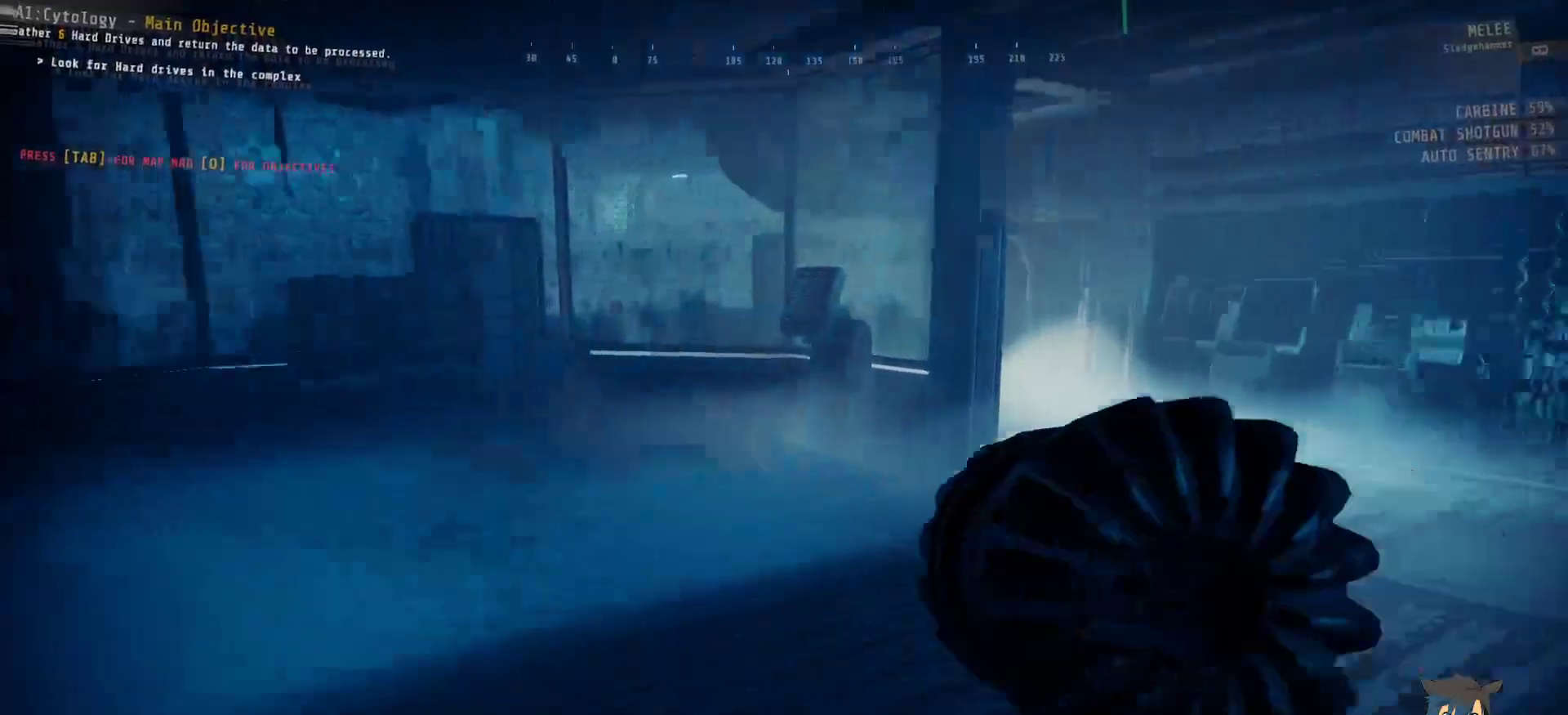
{"keys": ["w"], "mouse": [], "events": []}